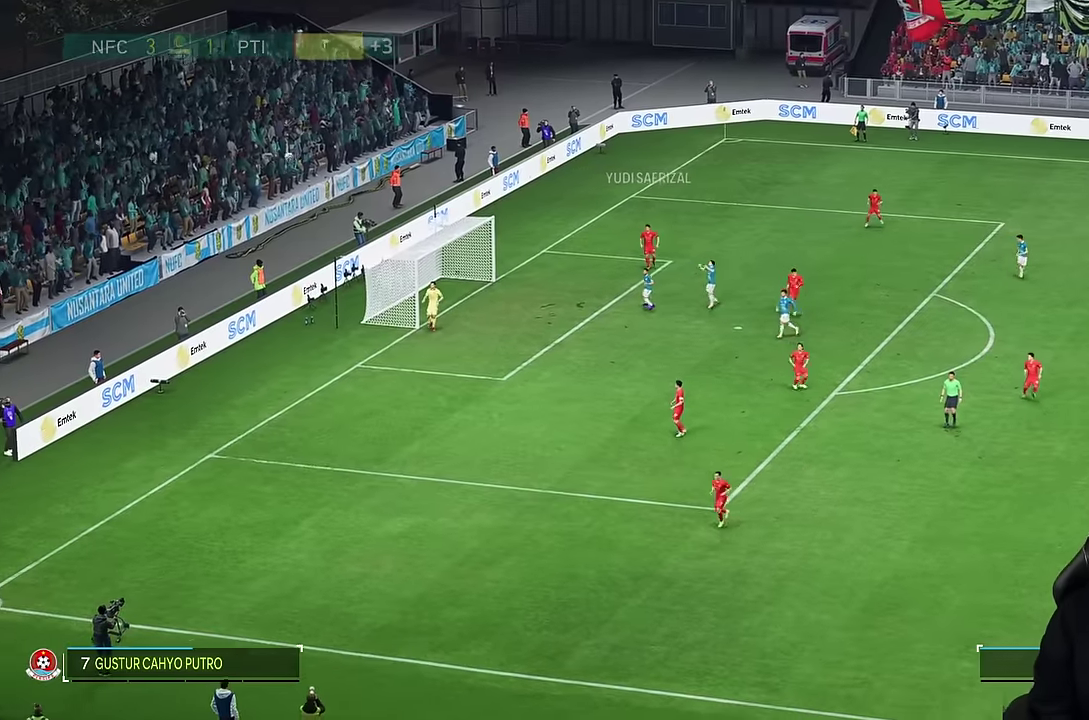
Gameplay with a controller (PlayStation layout); each line is a JSON object with the inputs held at the frame after it. "events" lists button and stick changes between this image and that frame as [ms after this image, input, new state], when the widget could be followed in between. Not read: L3 R3.
{"buttons": [], "left_stick": "left", "right_stick": "center", "events": [[316, "left_stick", "left"]]}
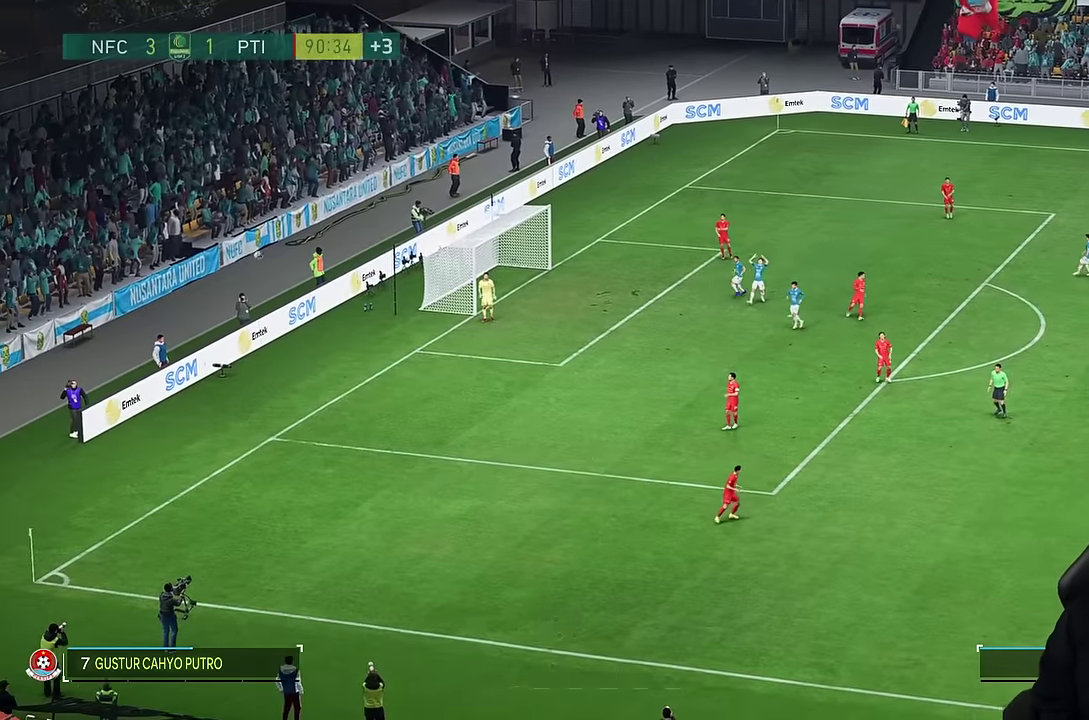
{"buttons": [], "left_stick": "left", "right_stick": "center", "events": []}
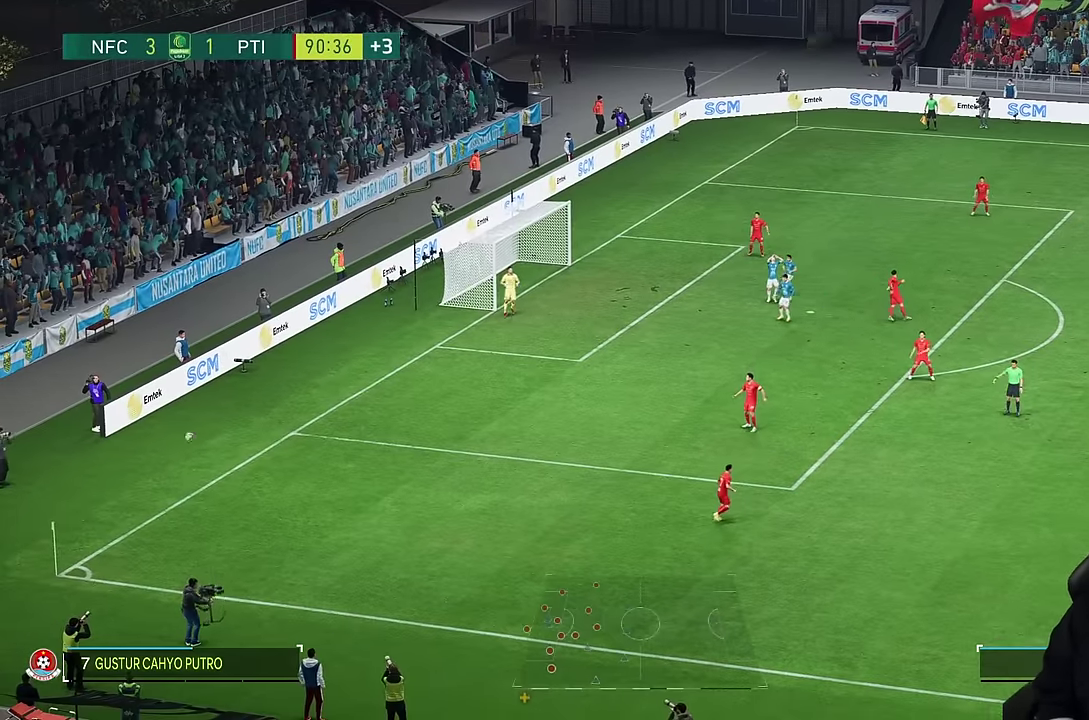
{"buttons": [], "left_stick": "center", "right_stick": "center", "events": [[83, "left_stick", "center"]]}
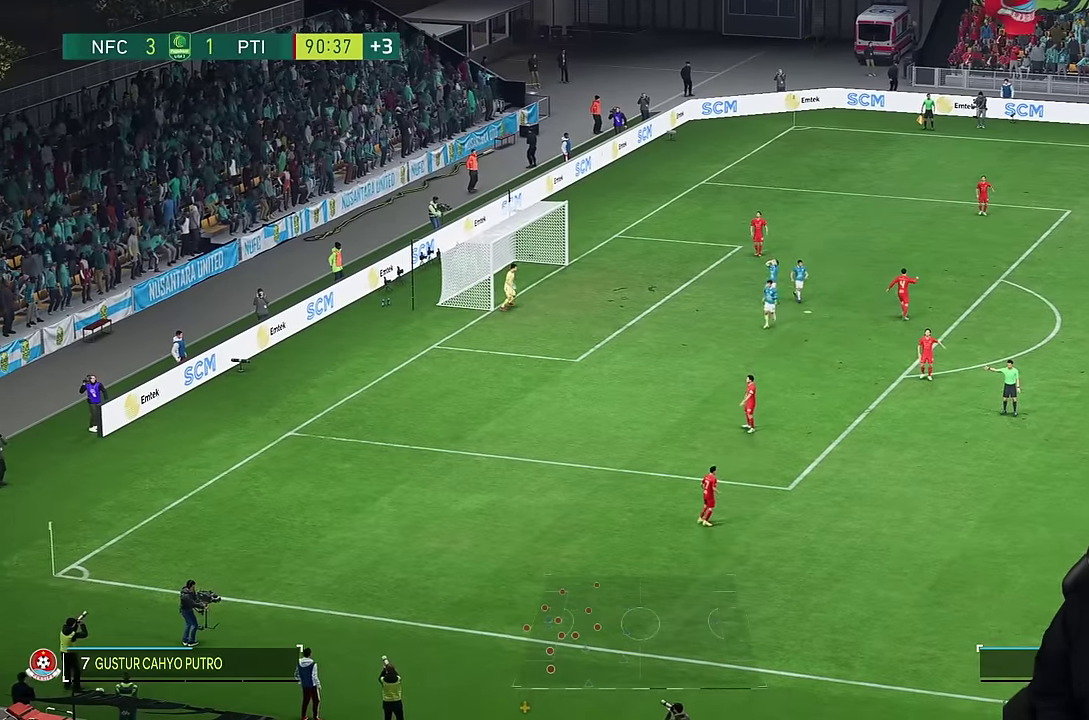
{"buttons": [], "left_stick": "center", "right_stick": "center", "events": []}